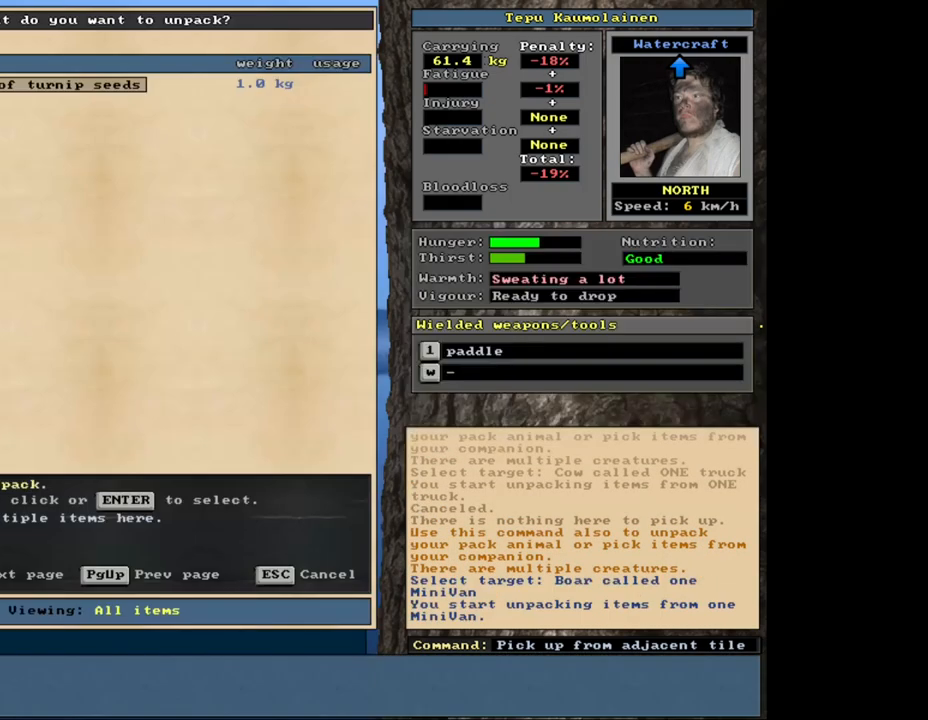
Gameplay with keyboard and mouse; each line is a JSON object with the keys and mouse buttons held at the frame after it. "events" lists presses ("down") and releases ("up") of ".", "/", "0", "1", "2", "3", "4", "5", "6", "8", "9", "a", "alt_l", "alt_r", "b", "backslash", "backspace", "c", "caps_lock", "comma", "ctrl_l", "ctrl_r", "d", "down", "e", "equals", "escape", "f", "f1", "f10", "f11", "f12", "f2", "f3", "f4", "f5", "f6", "f8", "f9", "g", "h", "i", "k", "l", "lbracket", "left", "minus", "n", "num0", "num1", "num2", "num3", "num4", "num5", "num6", "num7", "num8", "num9", "o", "p", "q", "quote", "r", "rbracket", "return", "right", "s", "semicolon", "shift_l", "shift_r", "space", "super", "t", "tab", "tilde", "up", "v", "w", "x", "y", "z", "mouse_left", "mouse_wheel", "mouse_right", "mouse_mb4" and "mouse_mb5" between this image and that frame as [ms after this image, input, new state], when the widget could be followed in between. "mouse_left", "mouse_wheel", "mouse_right", "mouse_mb4", "mouse_mb5" = the "left", "wheel", "right", "mb4", "mb5" buttons of the "mouse" list. No other keys are recorded. "wheel" means that the mouse wheel is clicked or scrolled. Mouse movement is not recorded. Not read: 7 f7 j m other_keys u.
{"keys": [], "mouse": [], "events": []}
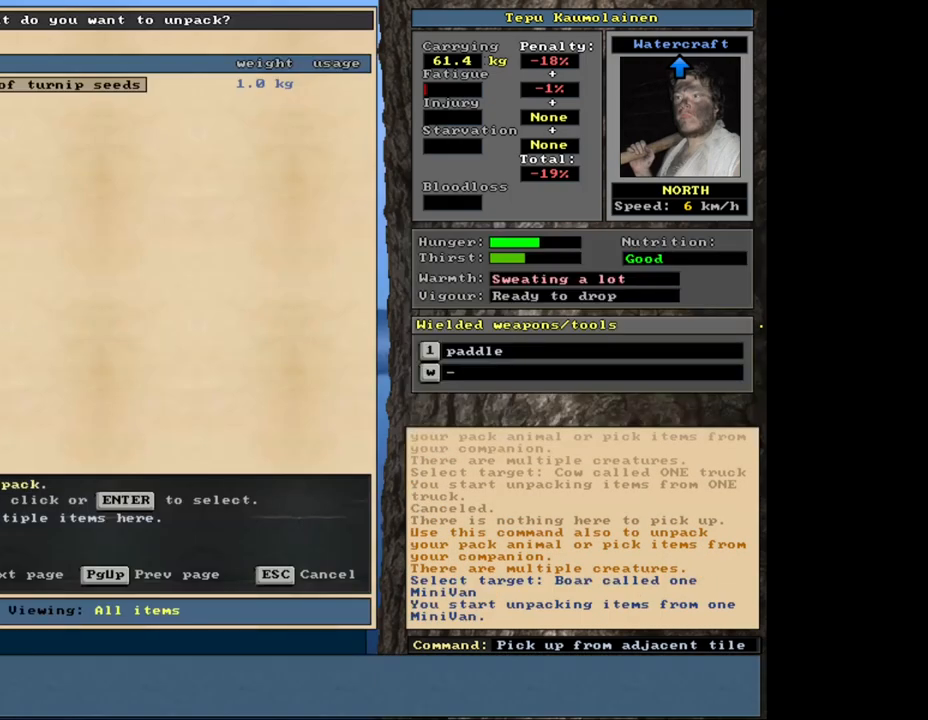
{"keys": [], "mouse": [], "events": []}
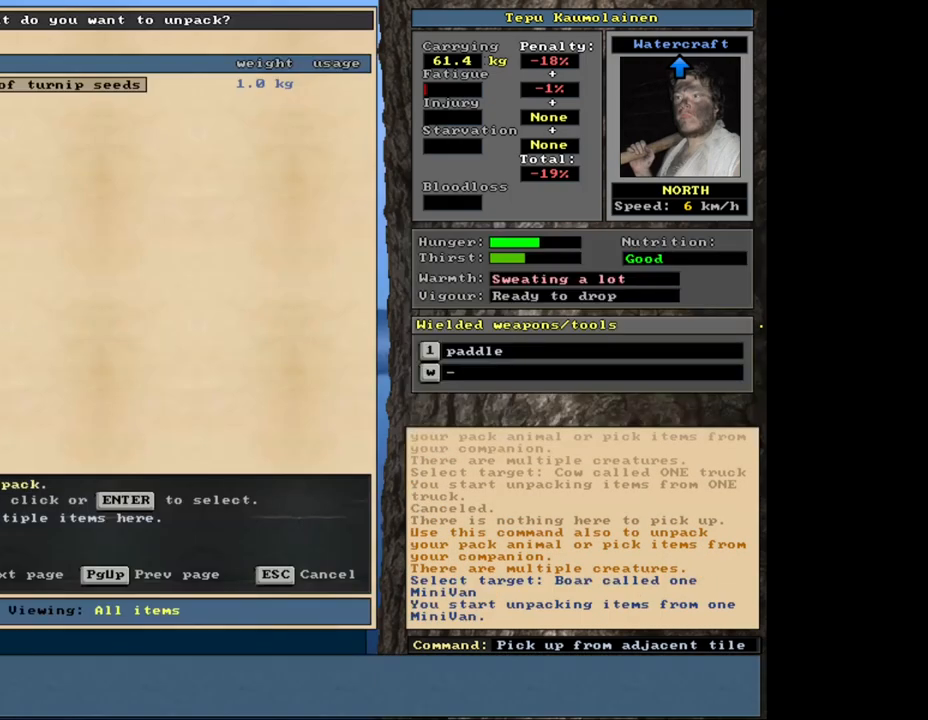
{"keys": ["shift_l"], "mouse": [], "events": [[300, "escape", "down"], [367, "escape", "up"], [500, "shift_l", "down"]]}
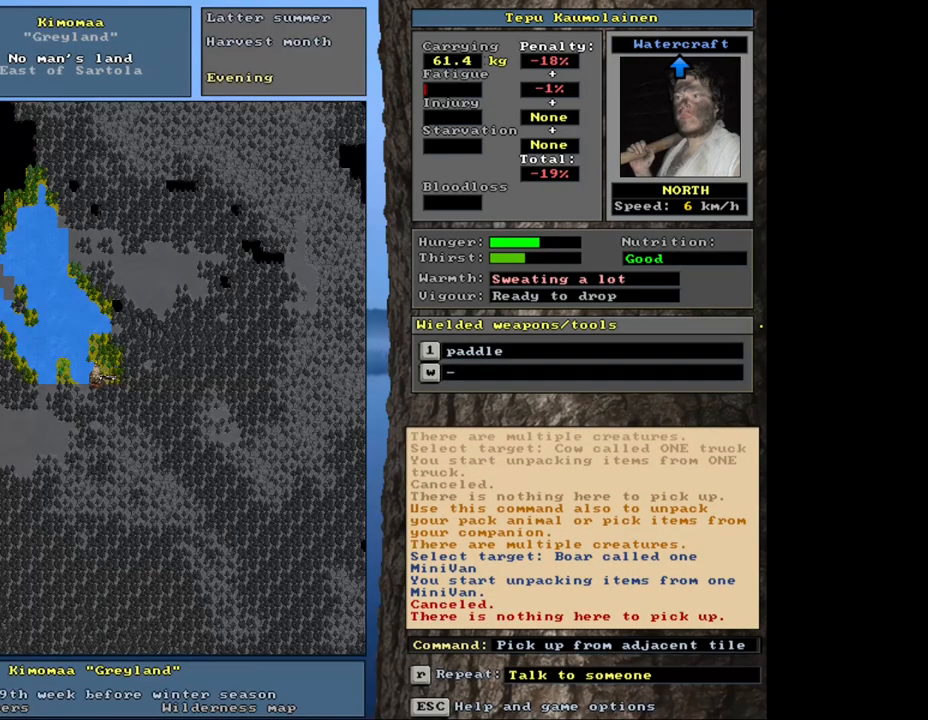
{"keys": ["right"], "mouse": [], "events": [[133, "g", "down"], [200, "g", "up"], [233, "shift_l", "up"], [483, "right", "down"]]}
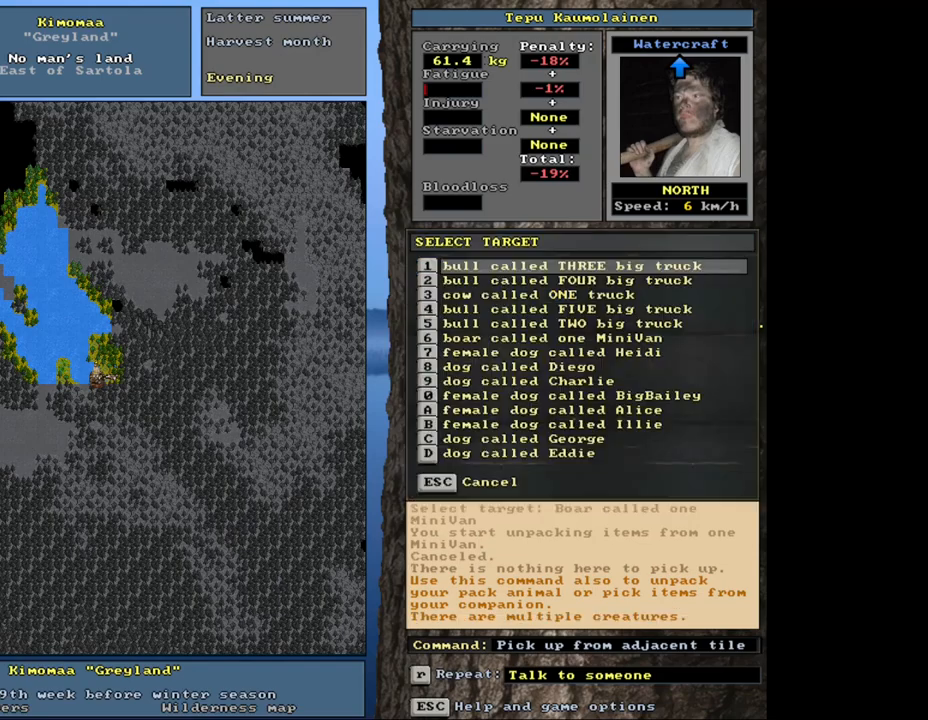
{"keys": [], "mouse": [], "events": [[33, "right", "up"], [400, "down", "down"], [483, "down", "up"]]}
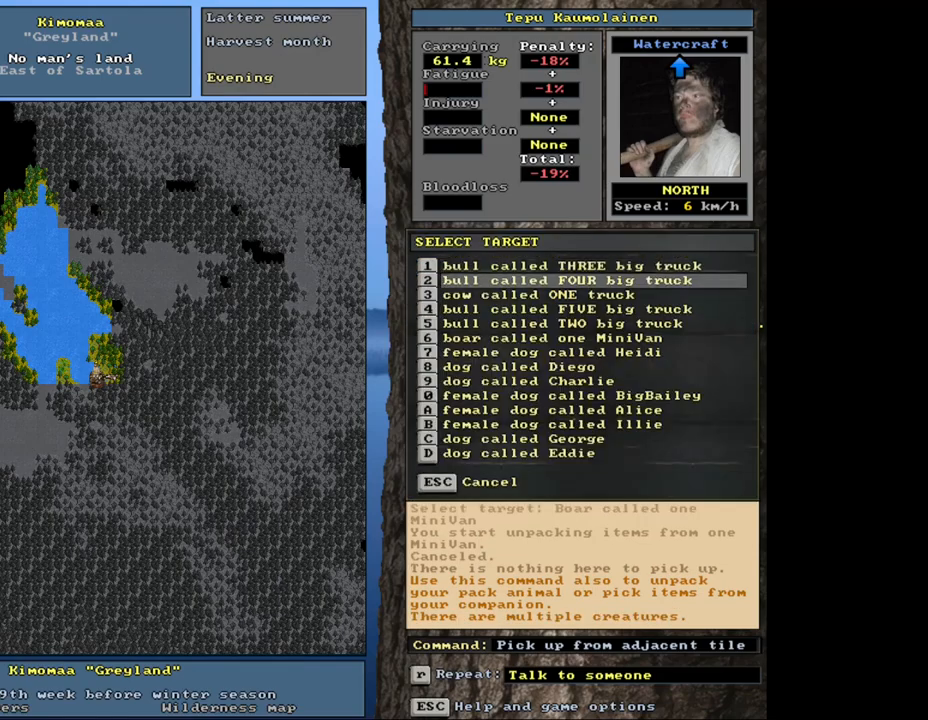
{"keys": [], "mouse": [], "events": [[333, "down", "down"], [417, "down", "up"]]}
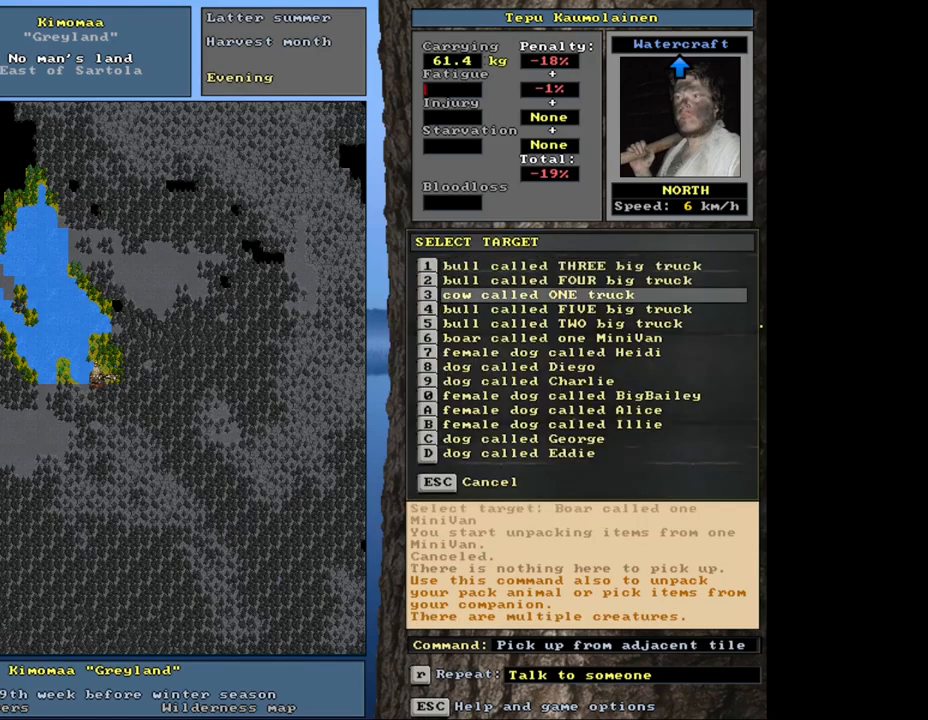
{"keys": [], "mouse": [], "events": [[367, "return", "down"], [450, "return", "up"]]}
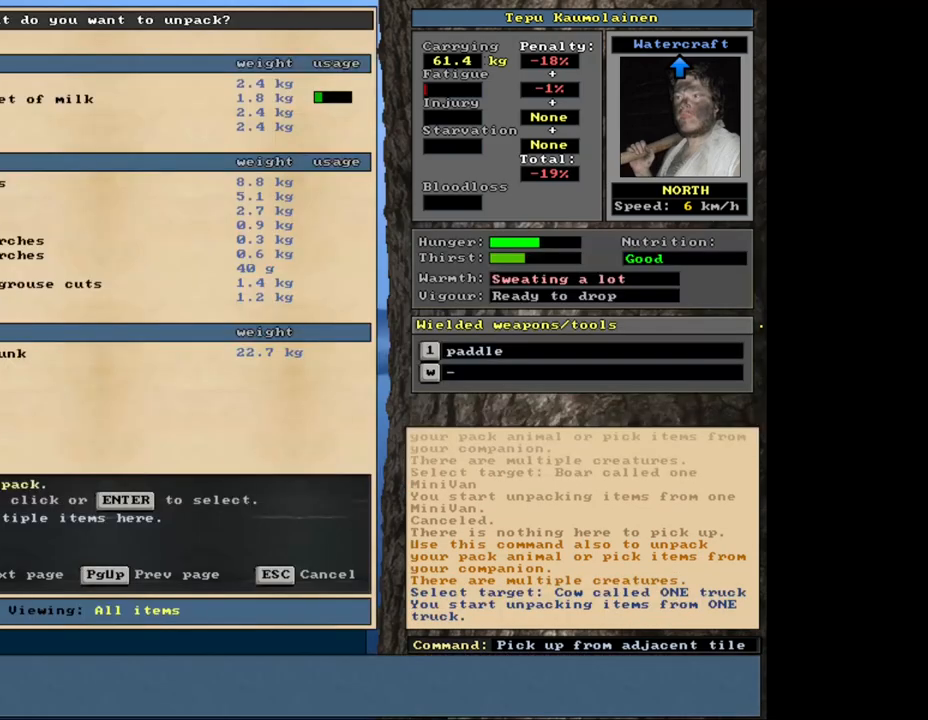
{"keys": [], "mouse": [], "events": []}
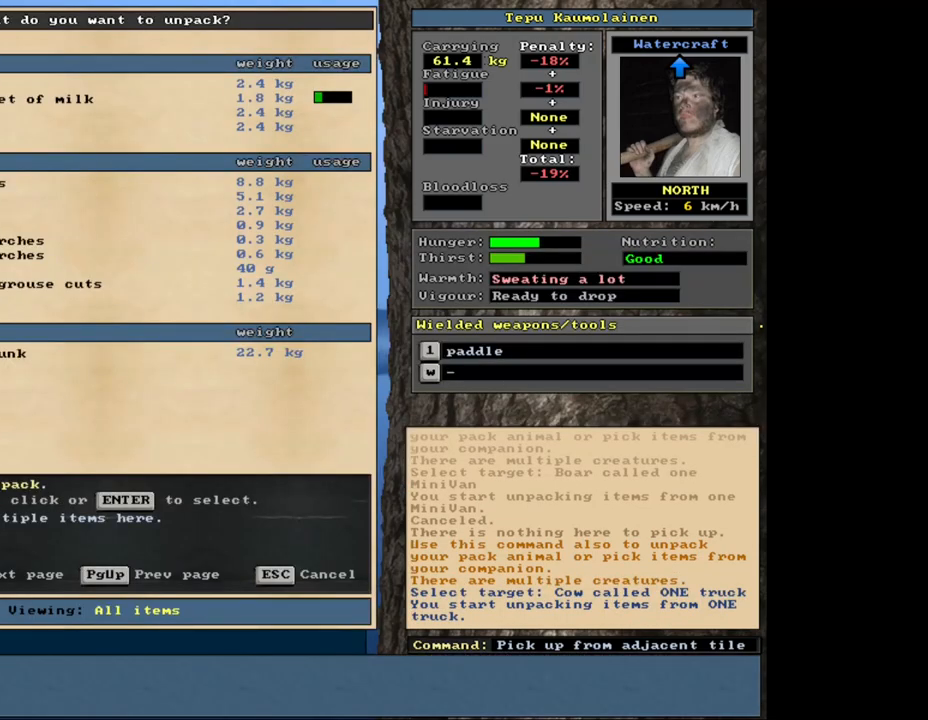
{"keys": [], "mouse": [], "events": []}
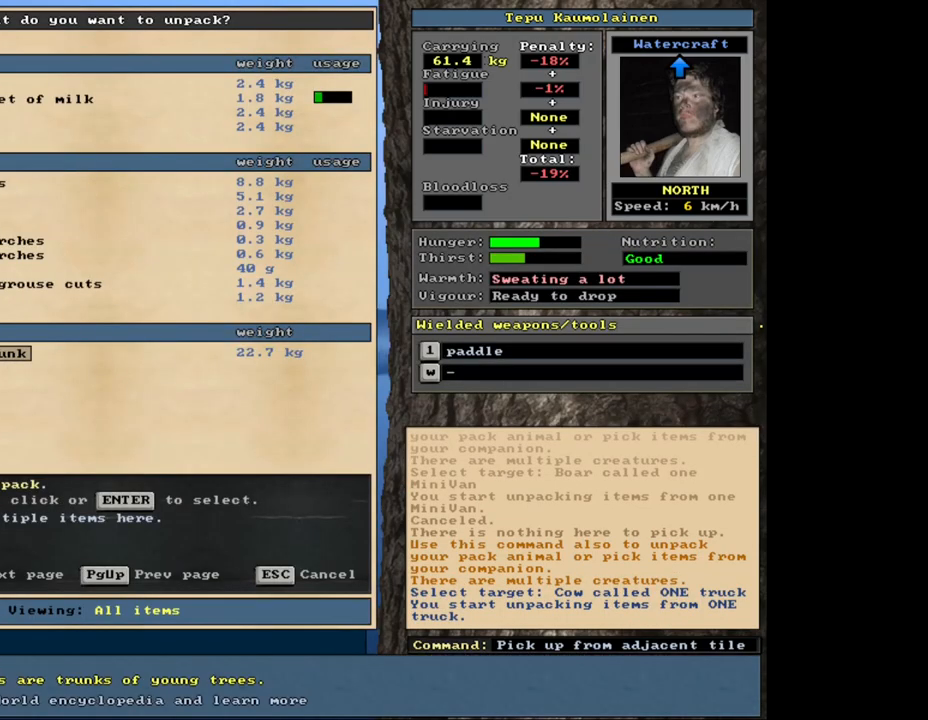
{"keys": [], "mouse": [], "events": [[233, "up", "down"], [317, "up", "up"], [433, "up", "down"], [483, "up", "up"]]}
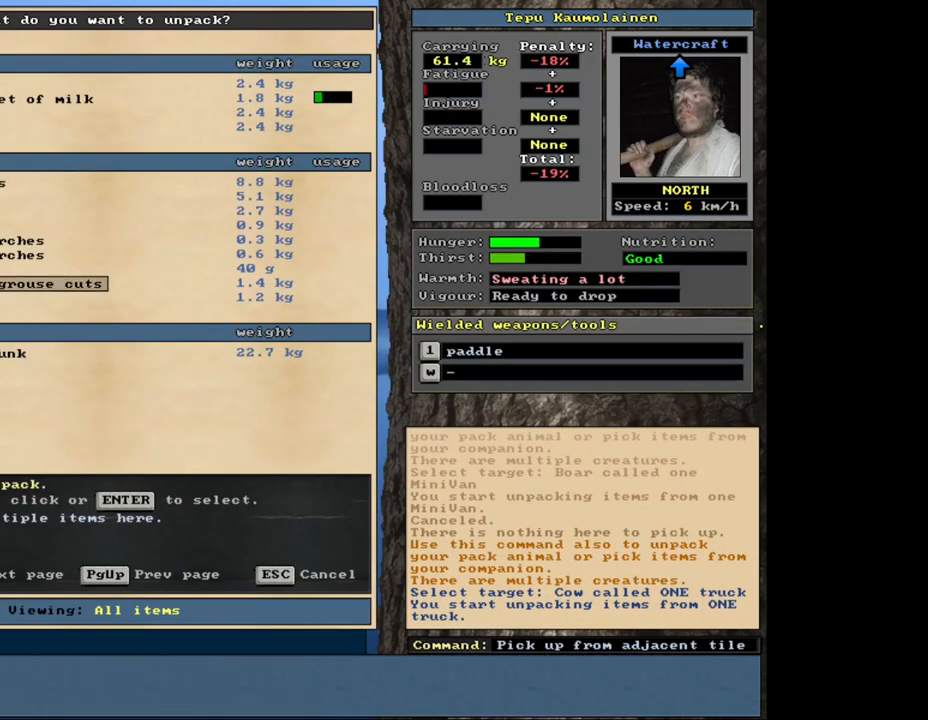
{"keys": [], "mouse": [], "events": [[83, "up", "down"], [167, "up", "up"], [250, "up", "down"], [300, "up", "up"], [433, "up", "down"], [483, "up", "up"]]}
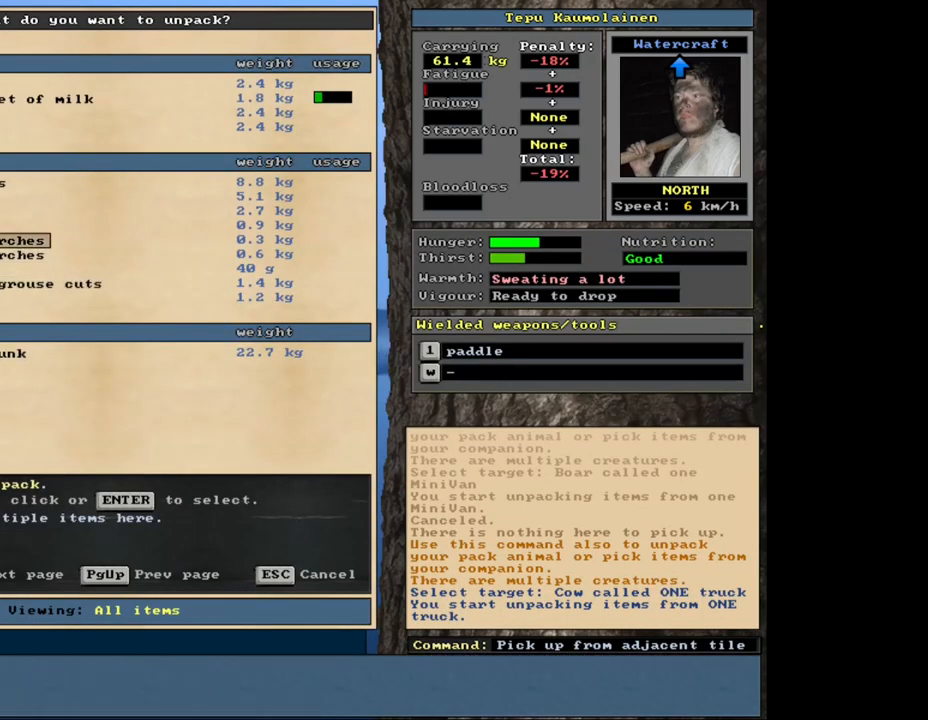
{"keys": [], "mouse": [], "events": [[283, "up", "down"], [367, "up", "up"]]}
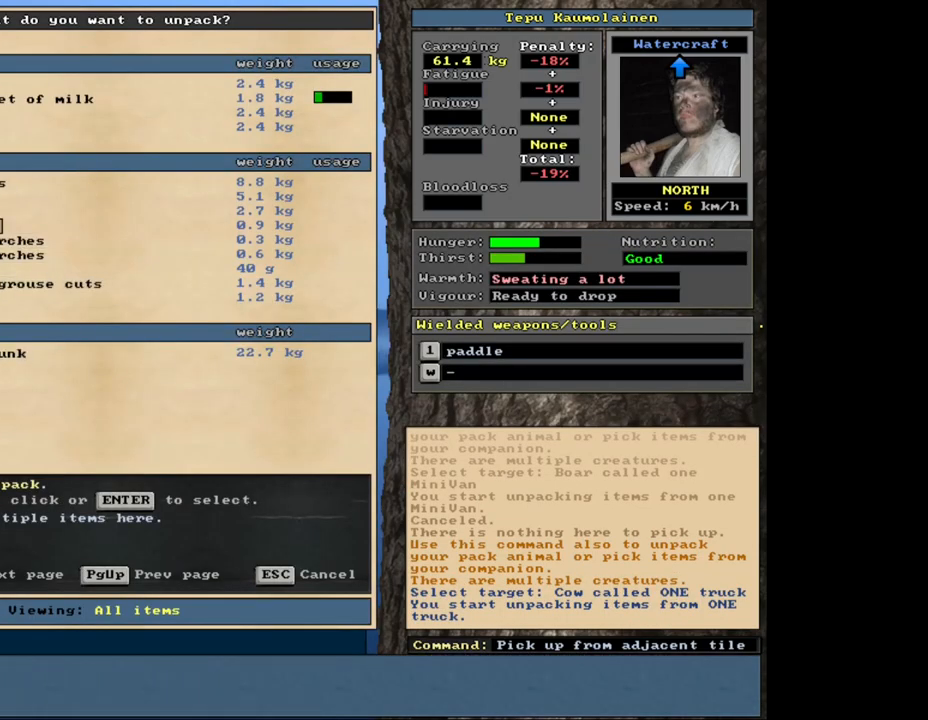
{"keys": ["down"], "mouse": [], "events": [[433, "down", "down"]]}
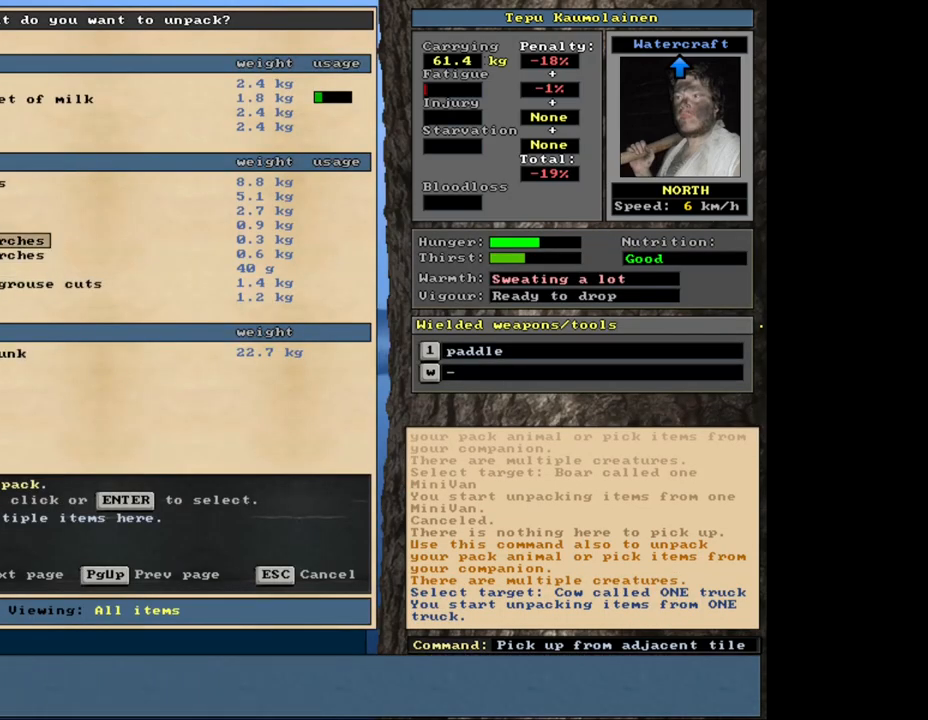
{"keys": ["down"], "mouse": [], "events": [[17, "down", "up"], [183, "down", "down"], [300, "down", "up"], [433, "down", "down"]]}
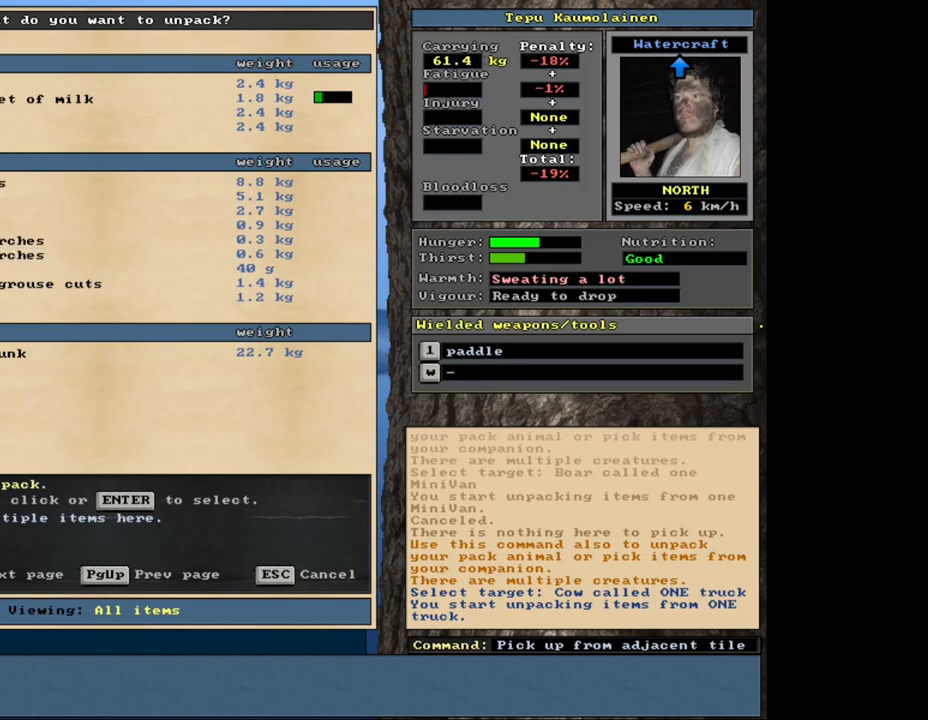
{"keys": [], "mouse": [], "events": [[17, "down", "up"], [117, "down", "down"], [183, "down", "up"], [333, "return", "down"], [417, "return", "up"]]}
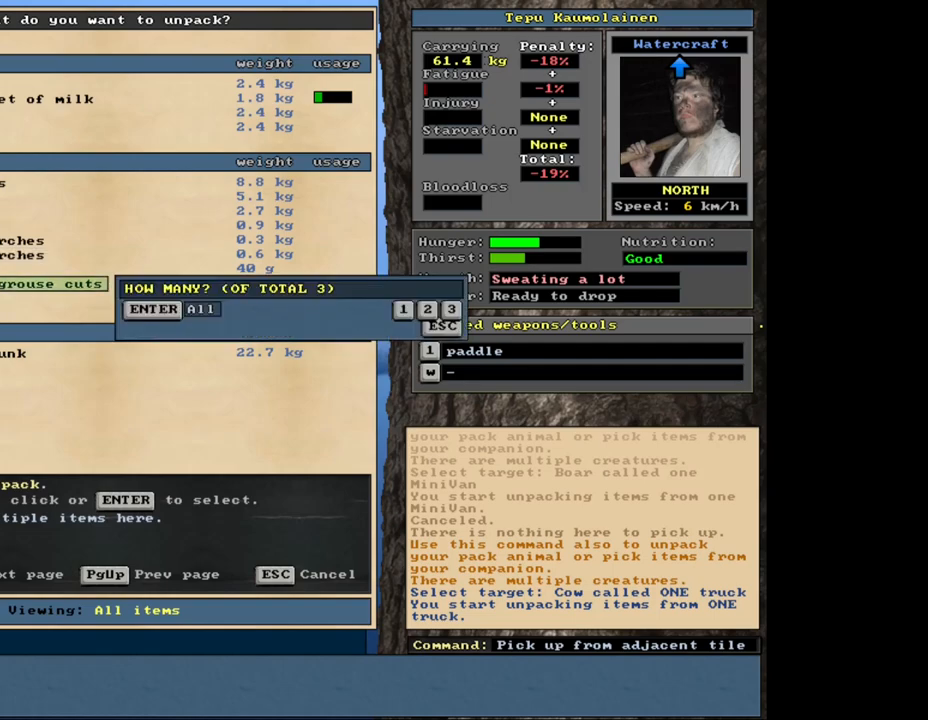
{"keys": [], "mouse": [], "events": [[300, "return", "down"], [367, "return", "up"]]}
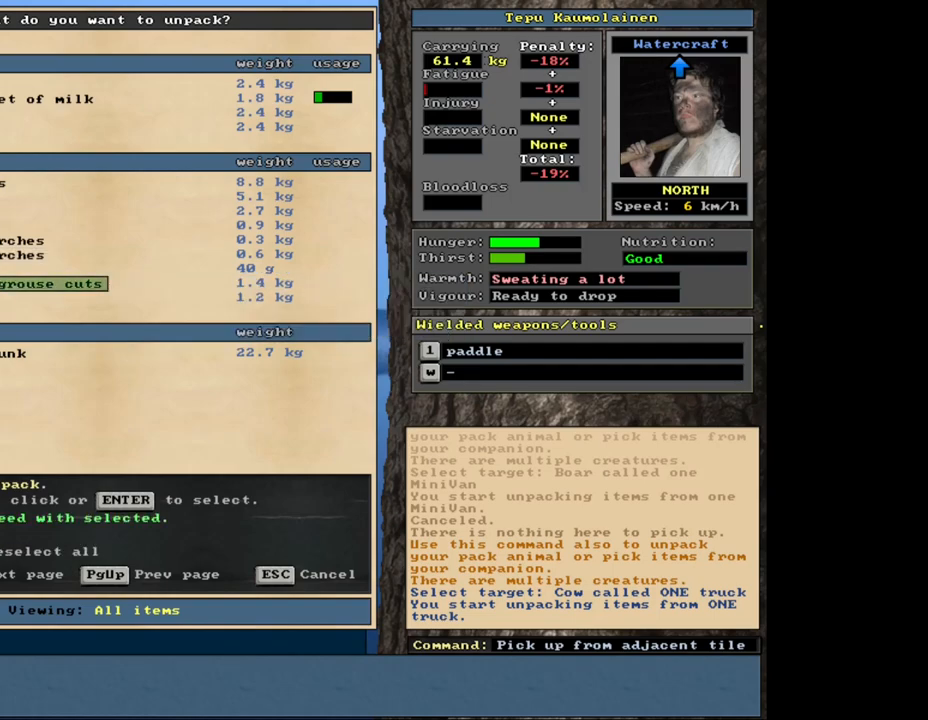
{"keys": [], "mouse": []}
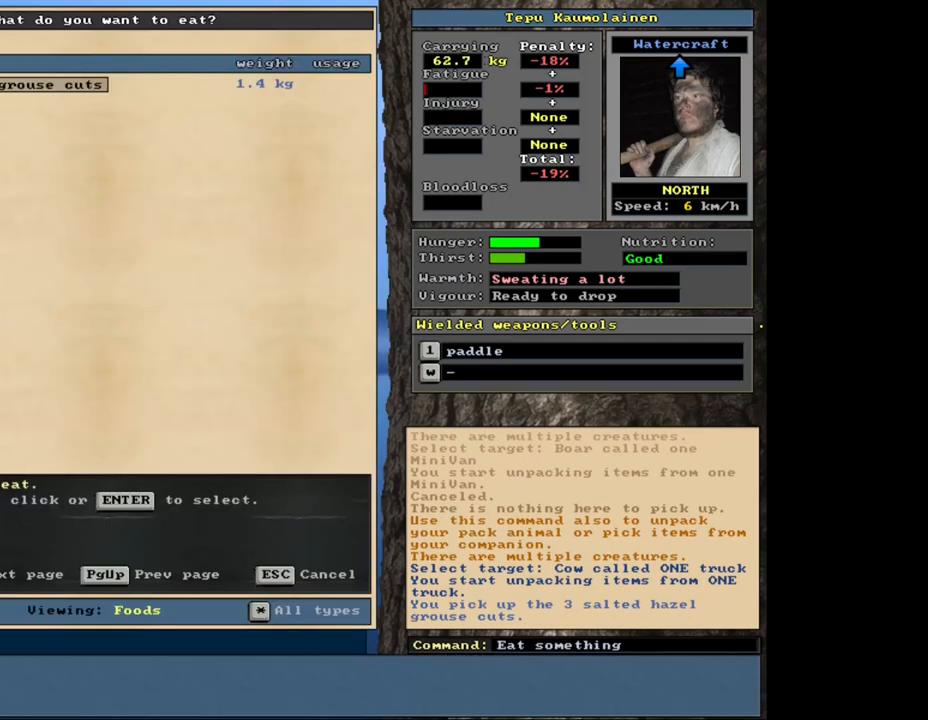
{"keys": [], "mouse": [], "events": [[333, "return", "down"], [400, "return", "up"]]}